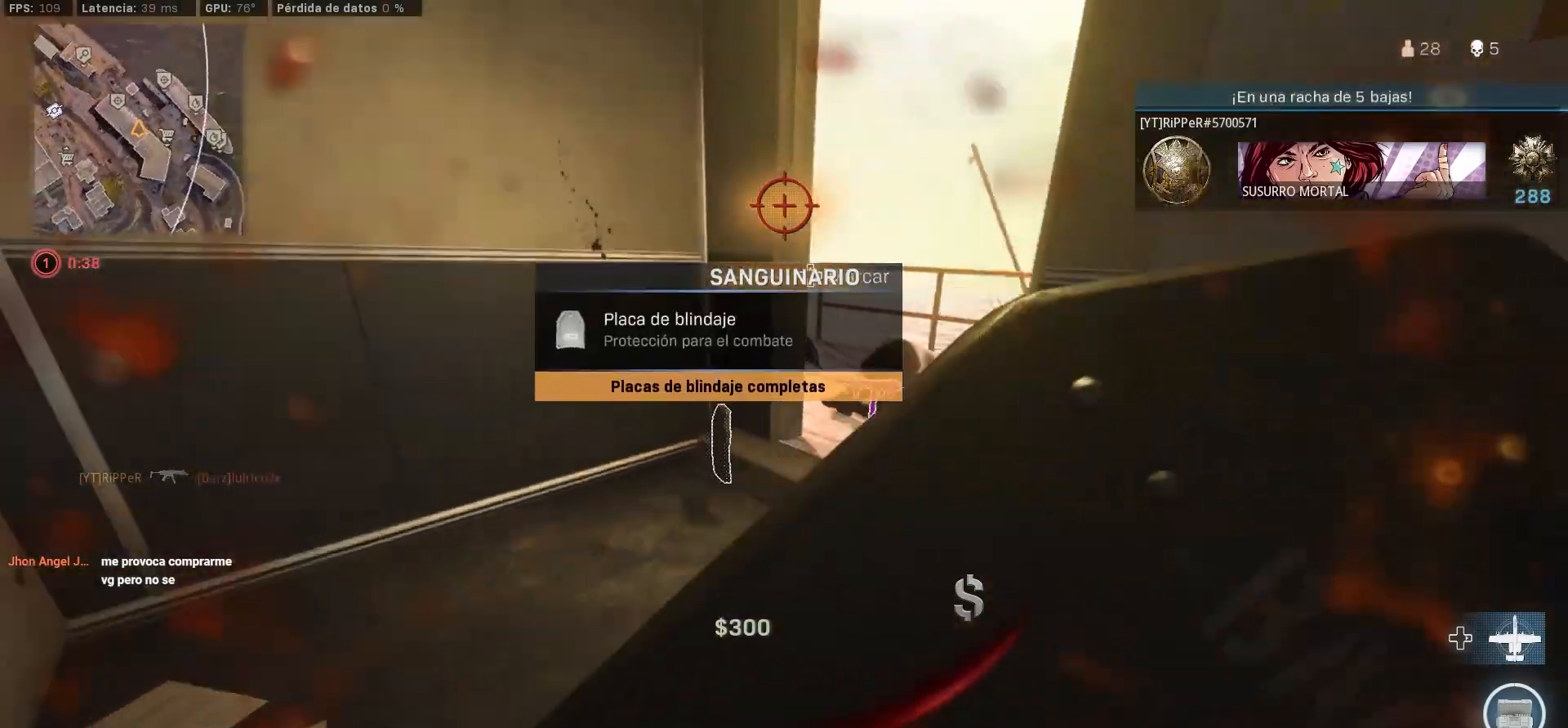
Gameplay with a controller (PlayStation layout); each line is a JSON object with the inputs held at the frame after it. "events" lists button and stick changes between this image and that frame as [ms after this image, input, new state], when the widget could be followed in between. Not read: R2.
{"buttons": [], "left_stick": "center", "right_stick": "center", "events": [[50, "L3", "down"], [267, "L3", "up"], [267, "left_stick", "down"], [267, "right_stick", "center"], [367, "left_stick", "down-left"], [500, "left_stick", "center"]]}
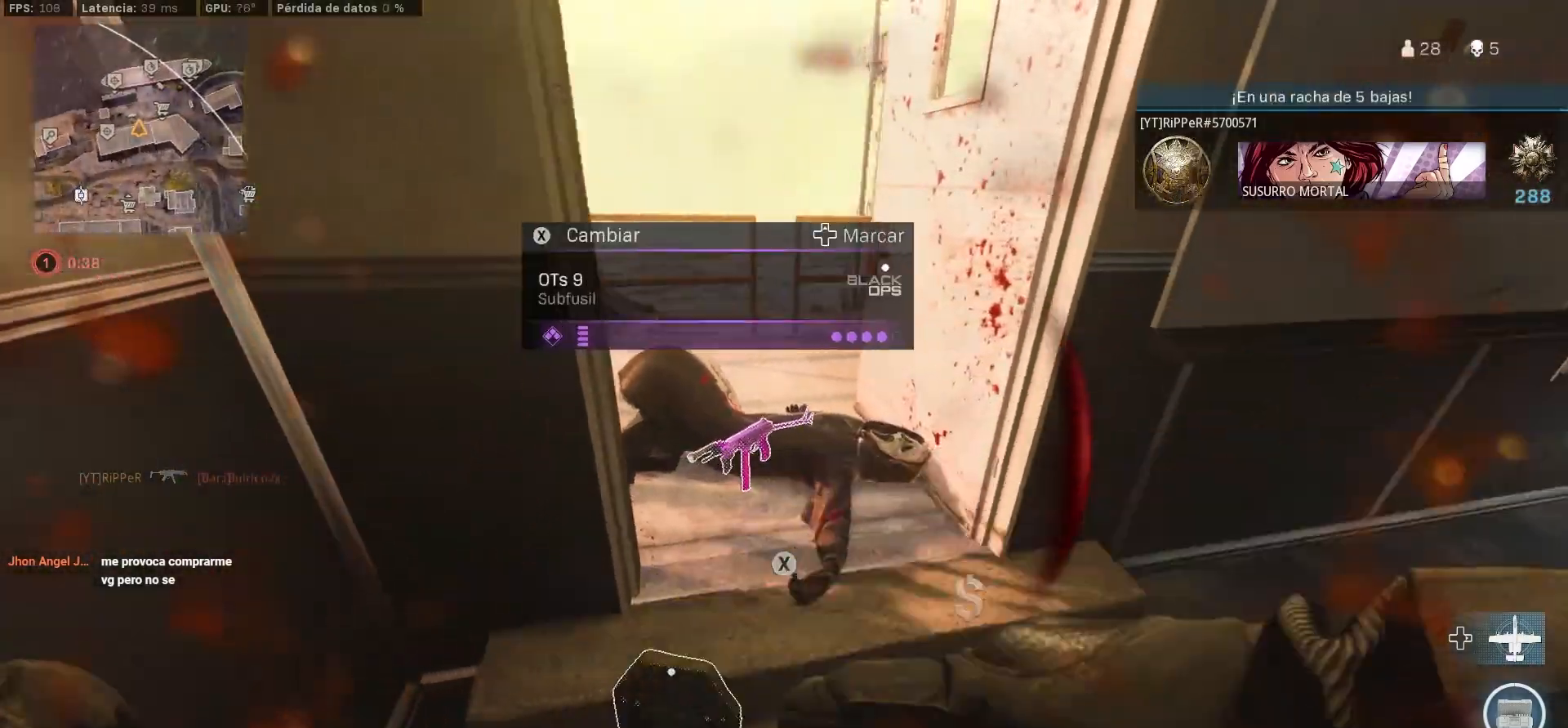
{"buttons": [], "left_stick": "center", "right_stick": "center", "events": [[50, "left_stick", "left"], [50, "right_stick", "right"], [367, "right_stick", "center"], [417, "left_stick", "center"]]}
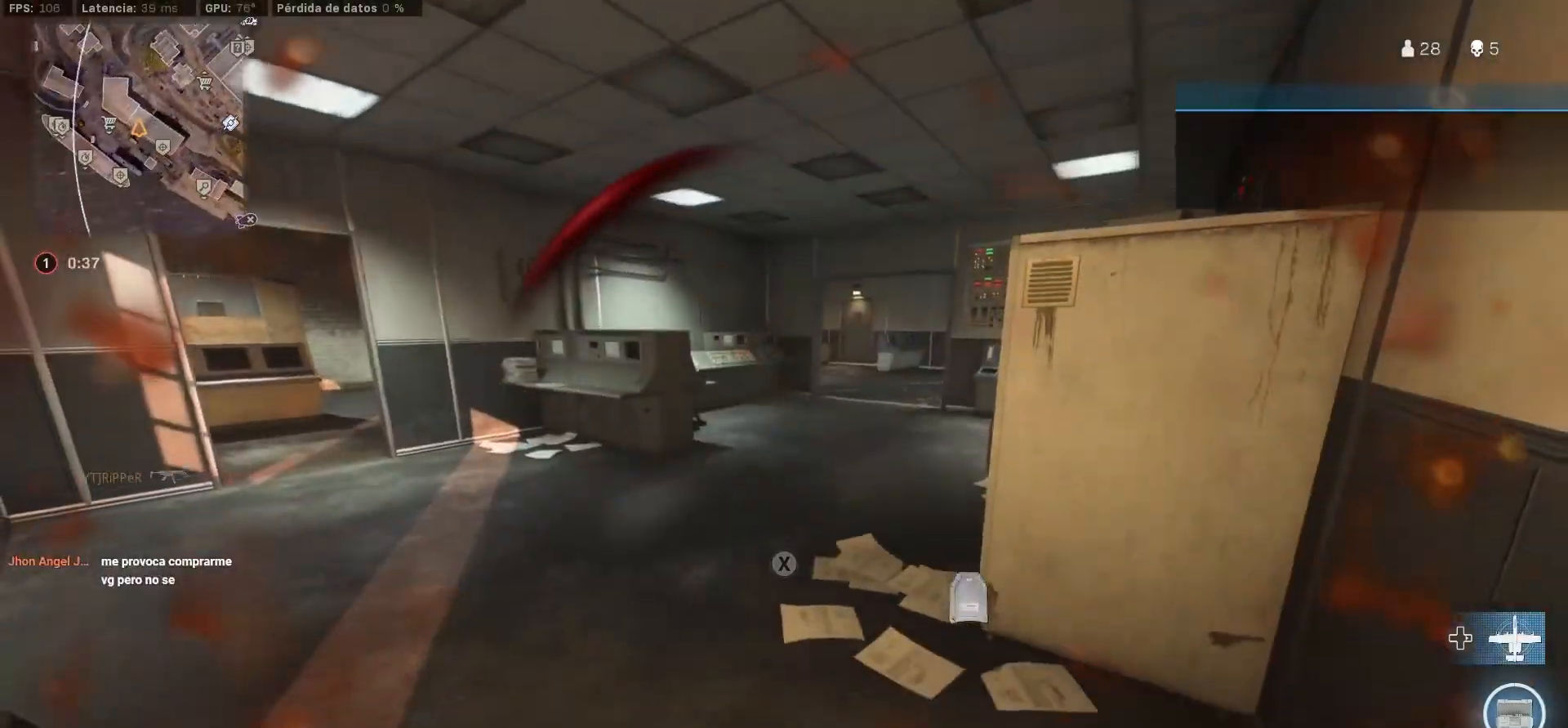
{"buttons": [], "left_stick": "right", "right_stick": "left", "events": [[267, "left_stick", "right"], [283, "right_stick", "down-left"], [467, "right_stick", "left"]]}
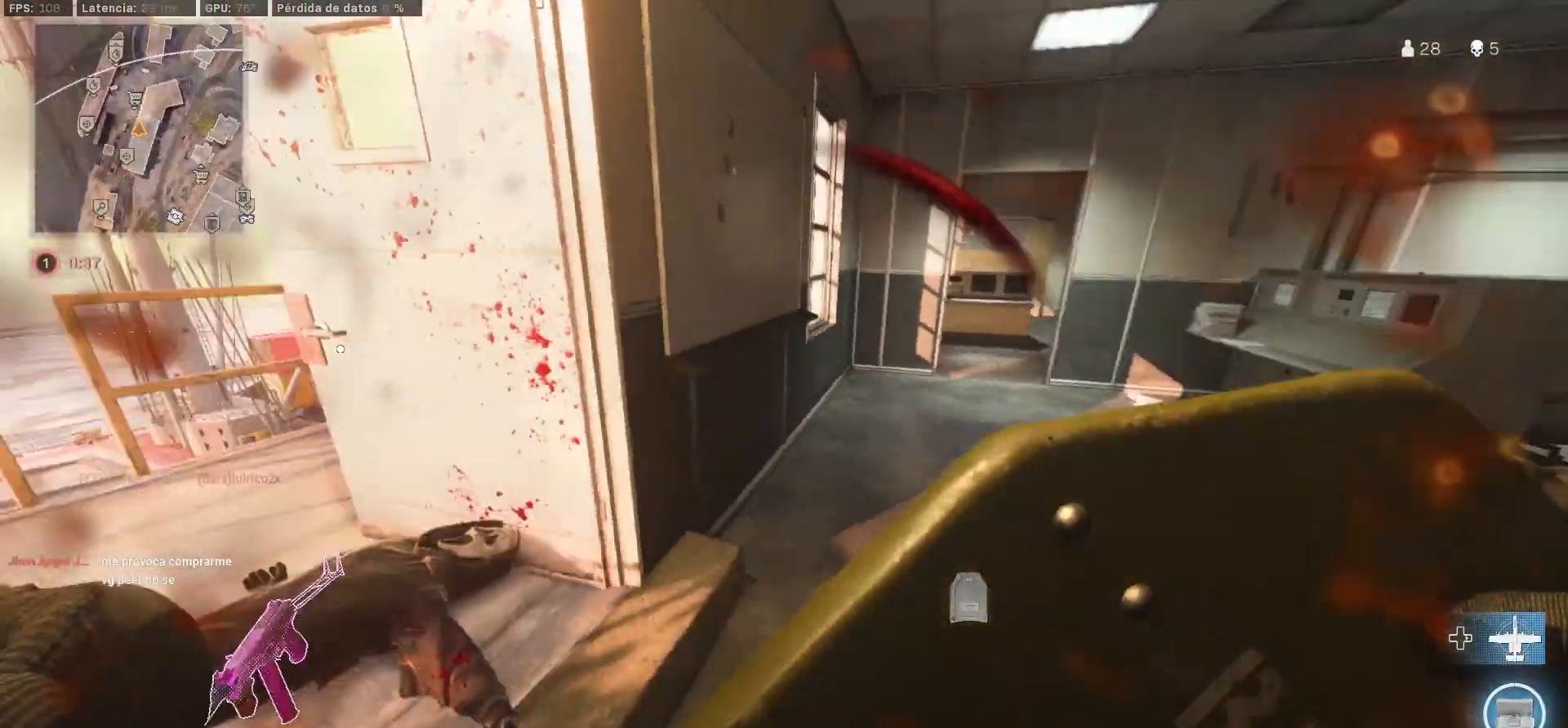
{"buttons": ["L3"], "left_stick": "up", "right_stick": "left", "events": [[83, "right_stick", "center"], [117, "left_stick", "center"], [217, "left_stick", "up"], [400, "L3", "down"], [400, "right_stick", "left"], [450, "L3", "up"], [500, "L3", "down"]]}
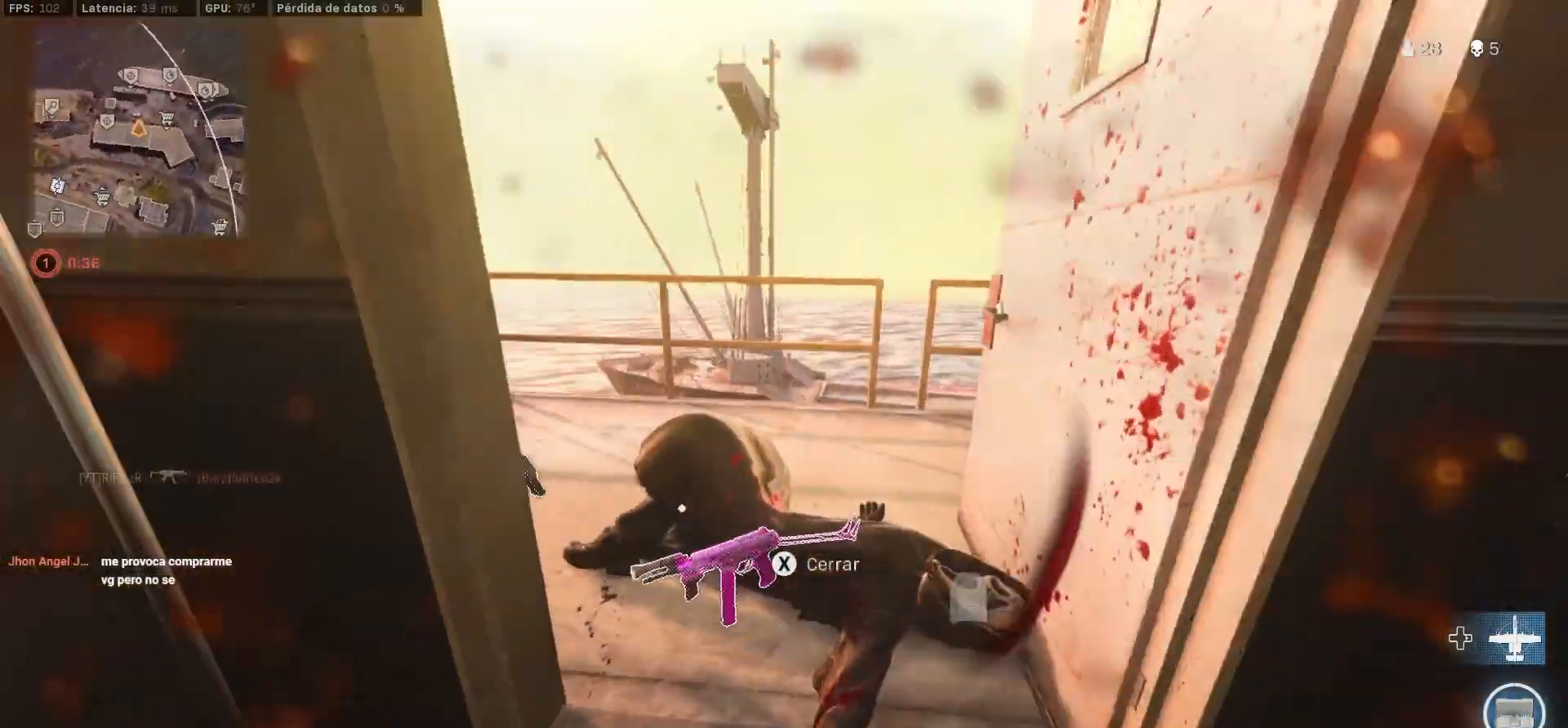
{"buttons": [], "left_stick": "up", "right_stick": "left", "events": [[167, "L3", "up"], [167, "right_stick", "center"], [217, "left_stick", "center"], [367, "left_stick", "down-left"], [367, "right_stick", "left"], [433, "left_stick", "up-left"], [500, "left_stick", "up"]]}
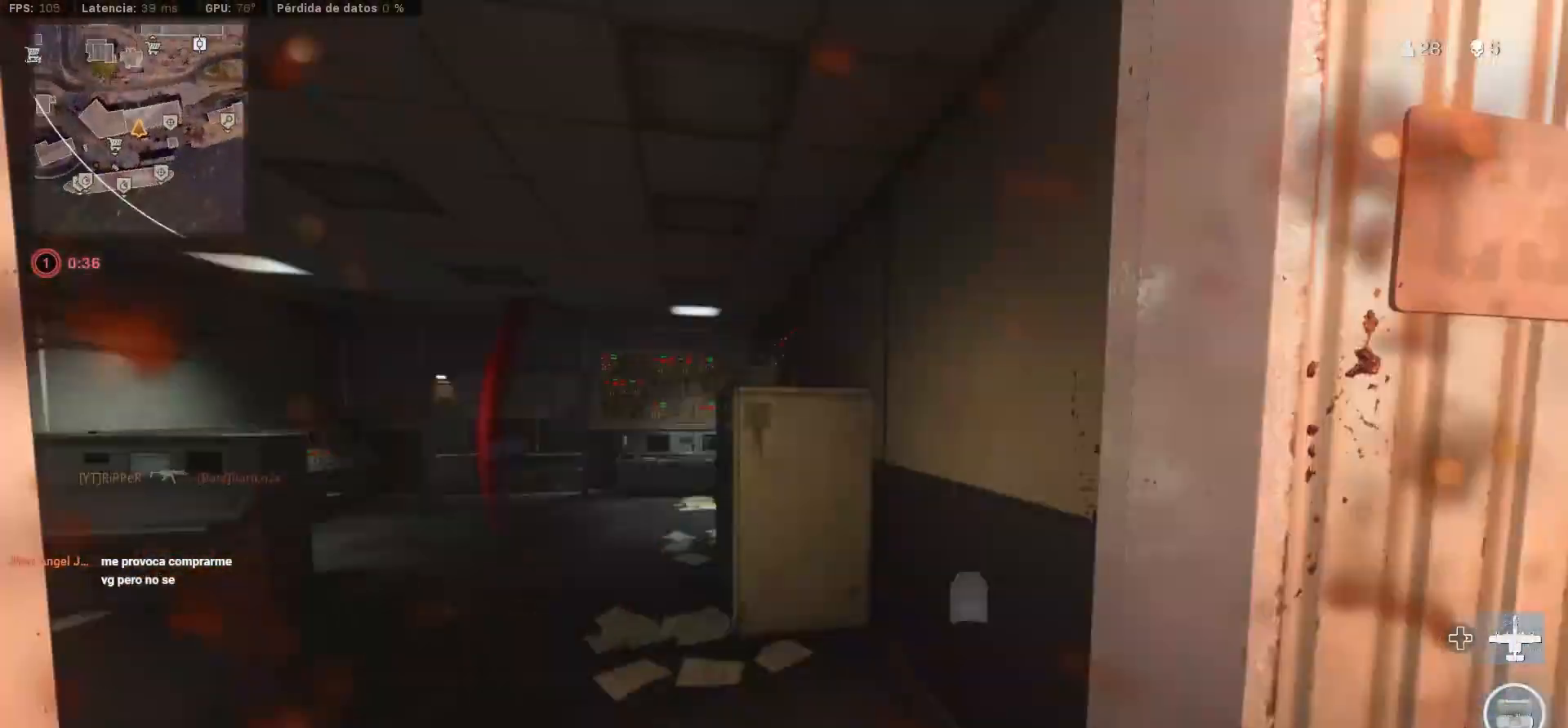
{"buttons": ["L3"], "left_stick": "up", "right_stick": "center", "events": [[67, "L3", "down"], [67, "right_stick", "center"], [133, "L3", "up"], [283, "L3", "down"], [350, "L3", "up"], [417, "L3", "down"]]}
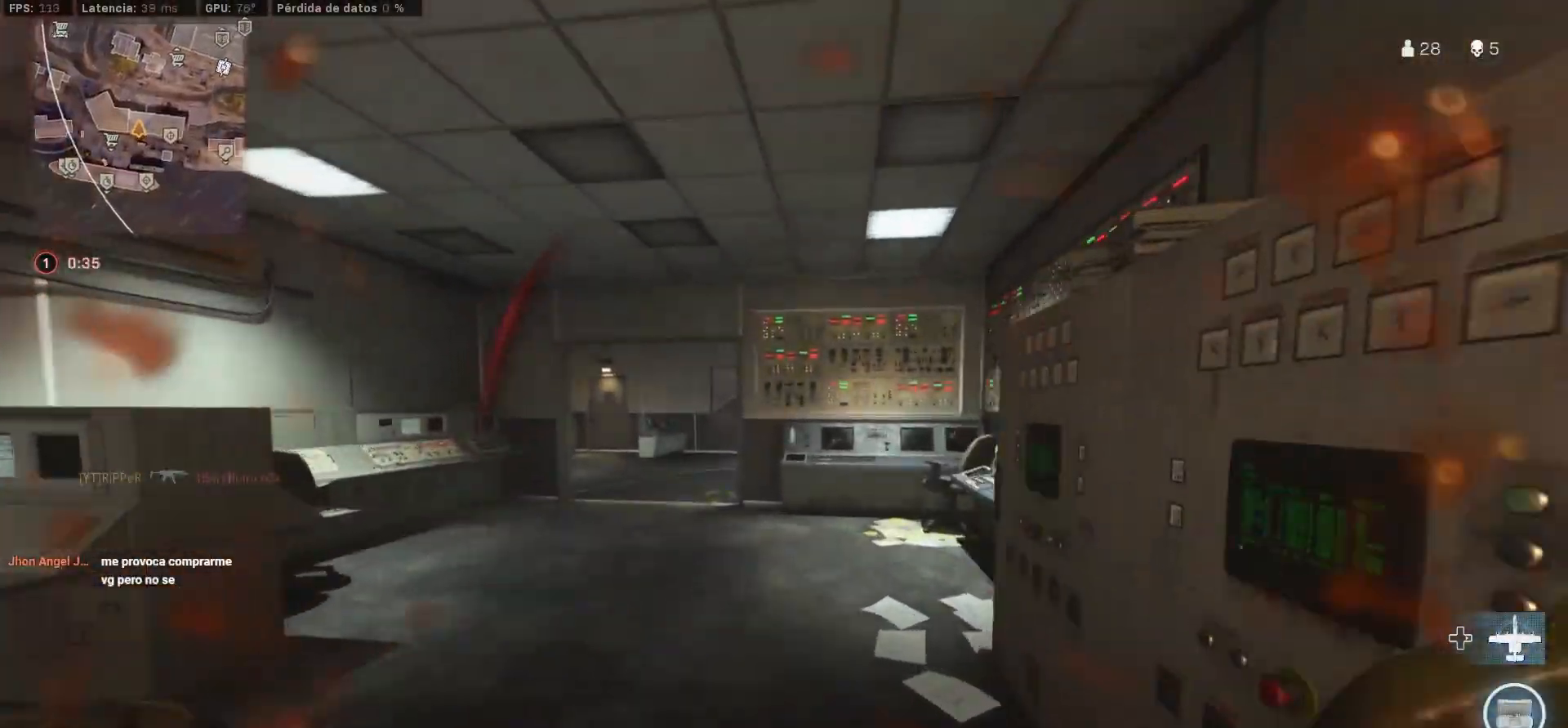
{"buttons": [], "left_stick": "up", "right_stick": "center", "events": [[67, "L3", "up"], [167, "CIRCLE", "down"], [267, "CIRCLE", "up"], [350, "CIRCLE", "down"], [450, "CIRCLE", "up"]]}
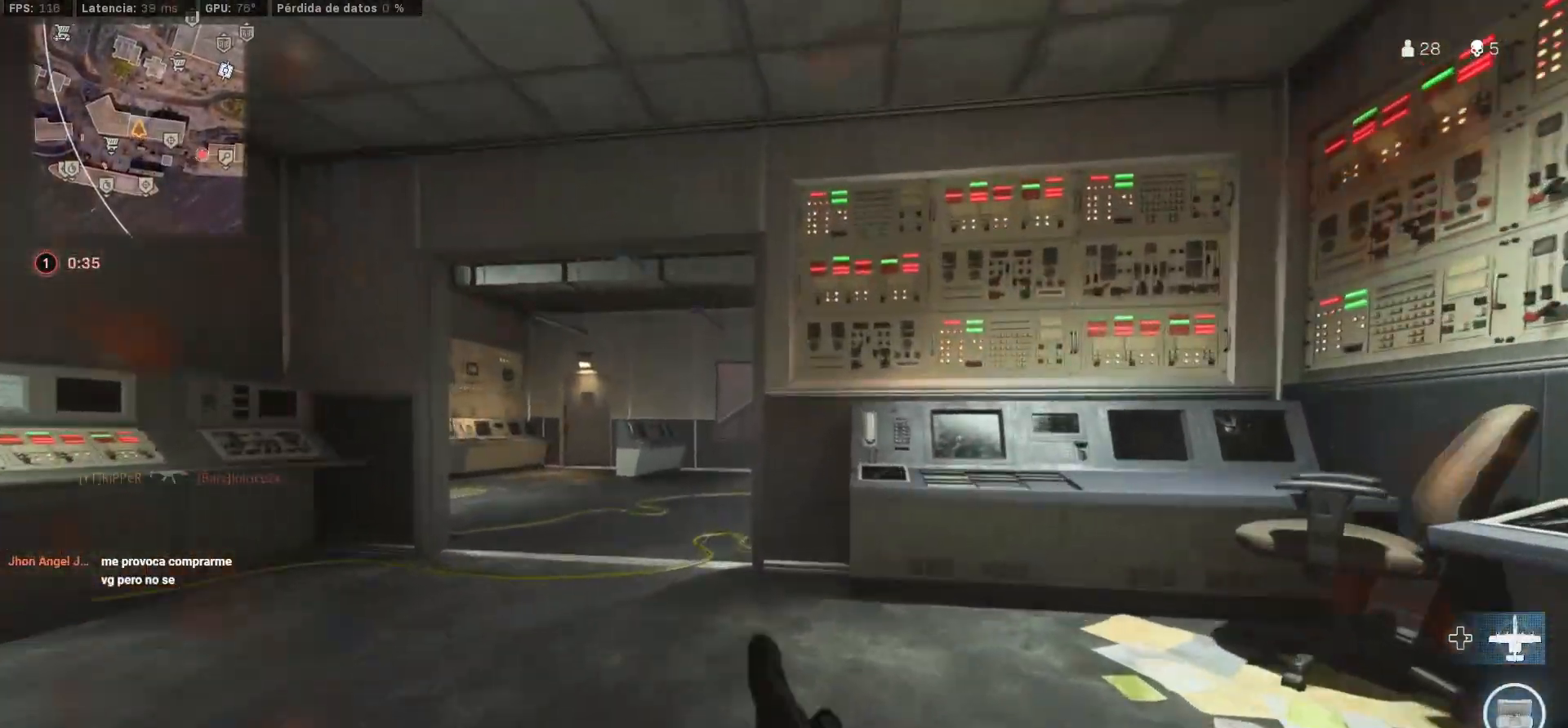
{"buttons": [], "left_stick": "left", "right_stick": "center", "events": [[150, "L3", "down"], [200, "L3", "up"], [267, "L3", "down"], [267, "left_stick", "center"], [317, "left_stick", "down"], [350, "L3", "up"], [417, "left_stick", "left"]]}
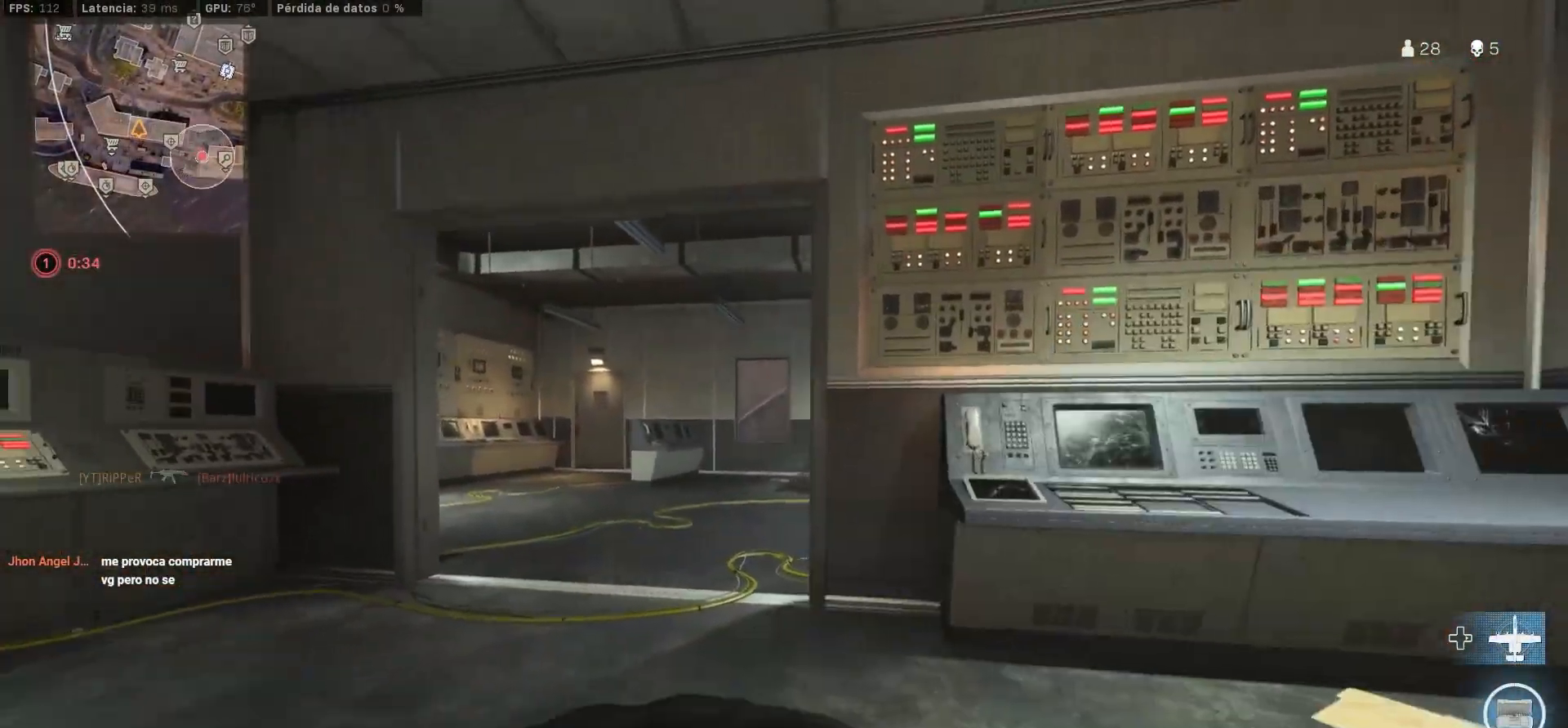
{"buttons": ["L3"], "left_stick": "up-left", "right_stick": "center", "events": [[17, "L3", "down"], [17, "left_stick", "up-left"], [150, "L3", "up"], [200, "L3", "down"], [333, "L3", "up"], [383, "L3", "down"]]}
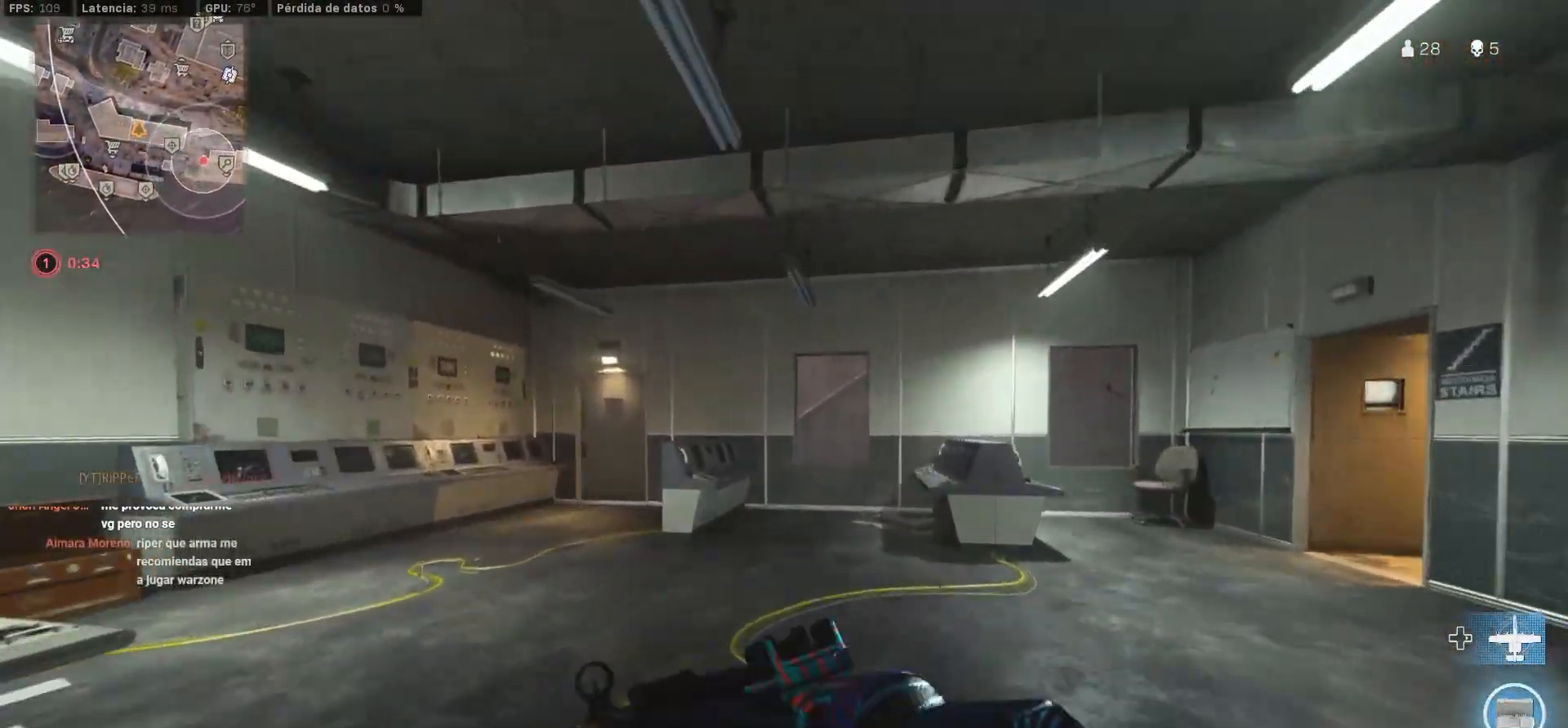
{"buttons": ["CROSS"], "left_stick": "up-left", "right_stick": "center", "events": [[317, "L3", "up"], [467, "CROSS", "down"]]}
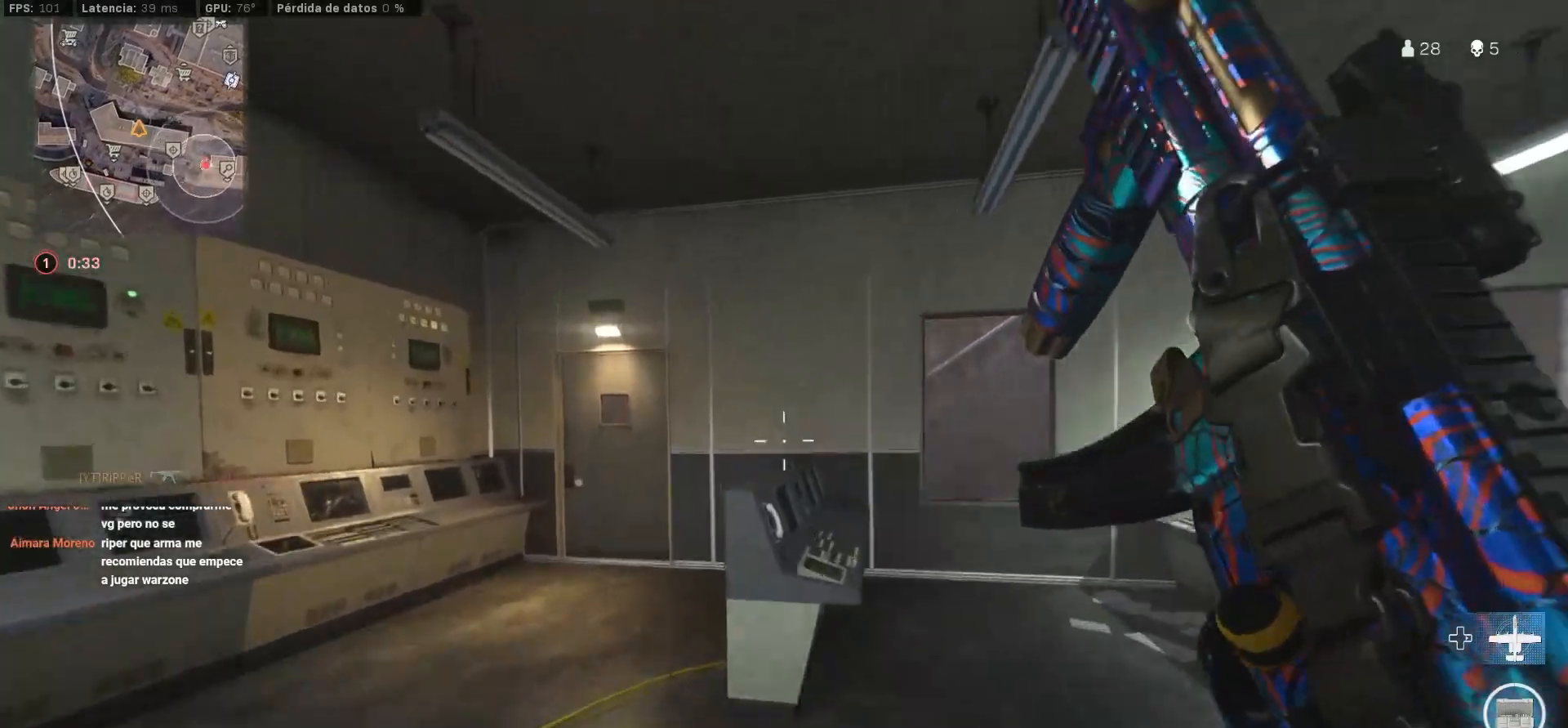
{"buttons": [], "left_stick": "up-left", "right_stick": "center", "events": [[83, "CROSS", "up"], [233, "SQUARE", "down"], [333, "SQUARE", "up"]]}
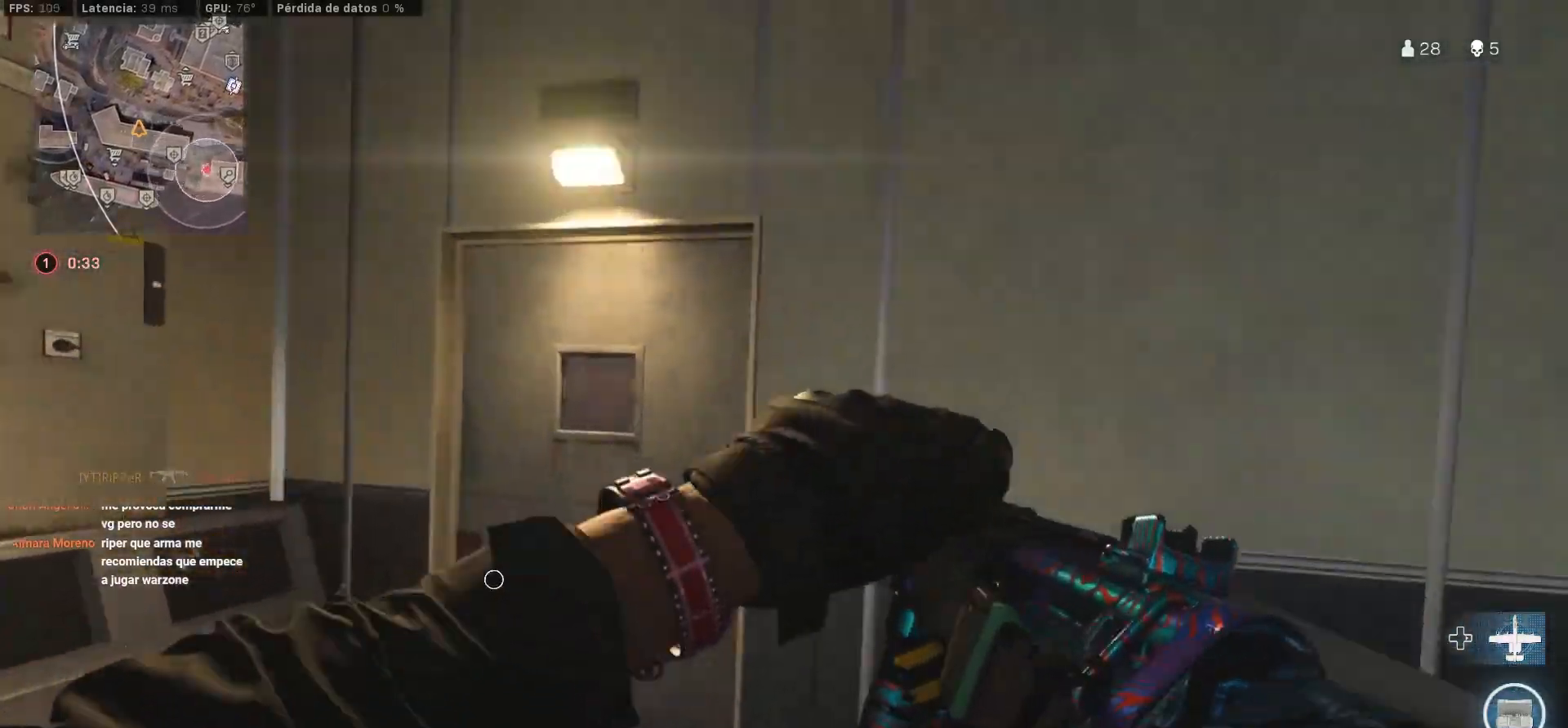
{"buttons": [], "left_stick": "up", "right_stick": "center", "events": [[100, "SQUARE", "down"], [150, "SQUARE", "up"], [417, "left_stick", "up"]]}
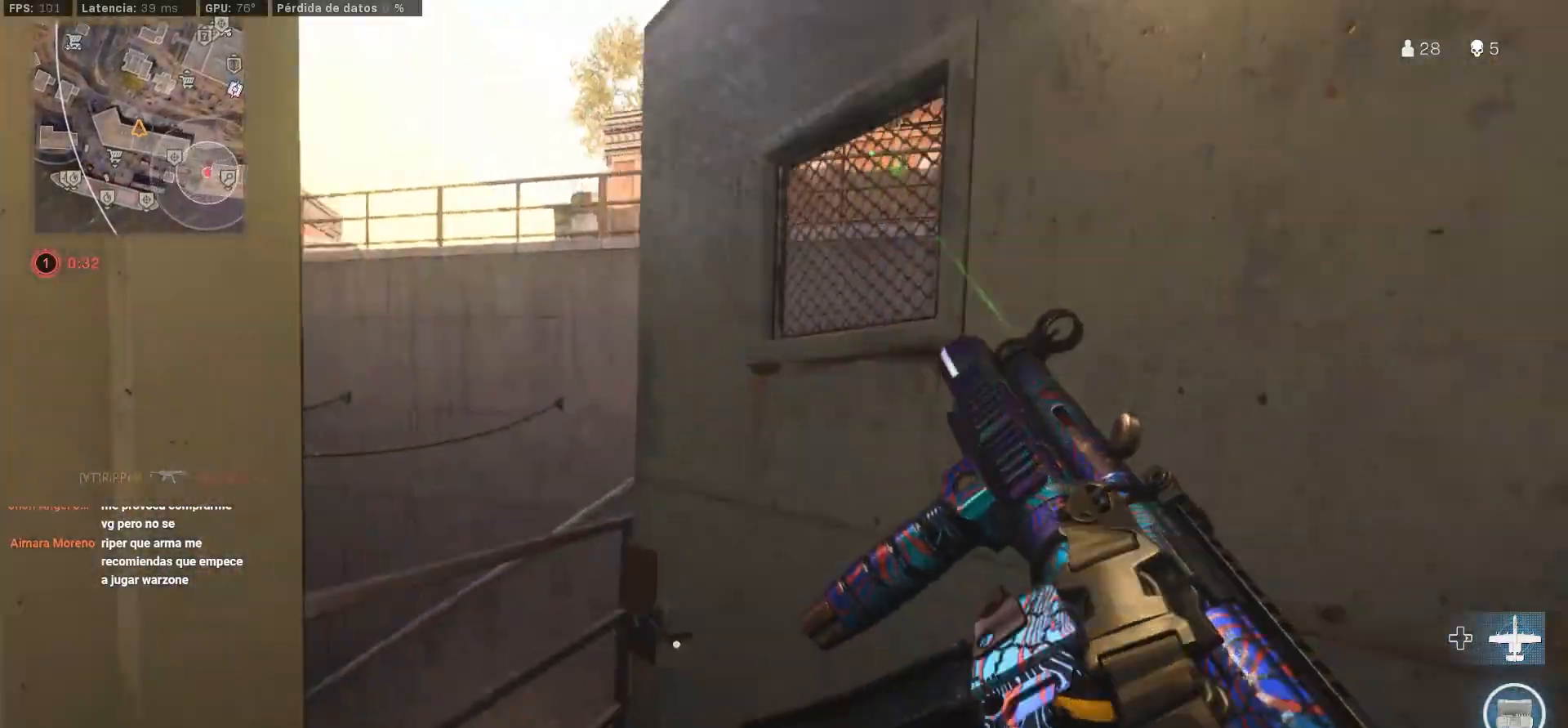
{"buttons": ["SQUARE"], "left_stick": "up-left", "right_stick": "right", "events": [[67, "right_stick", "left"], [200, "right_stick", "center"], [267, "right_stick", "right"], [467, "SQUARE", "down"], [467, "left_stick", "up-left"]]}
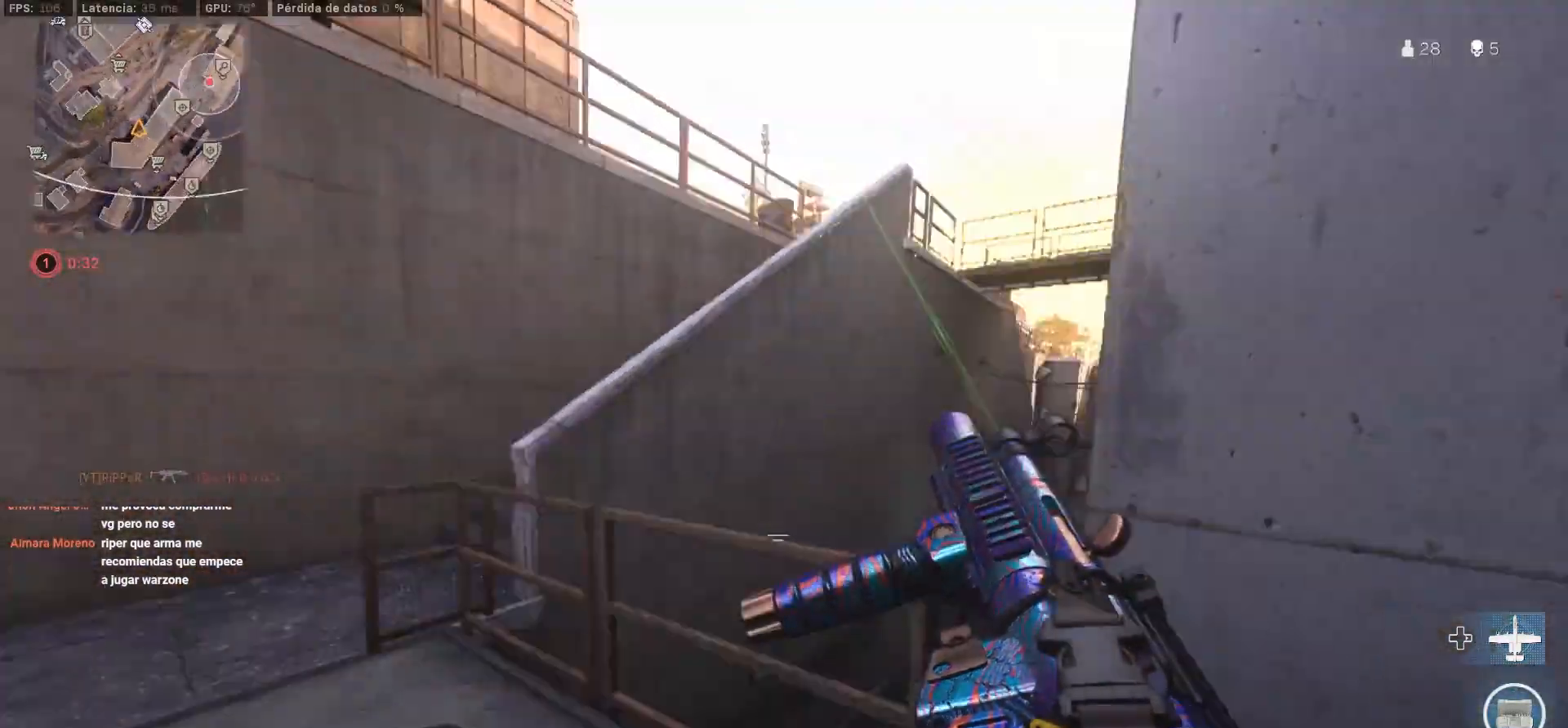
{"buttons": [], "left_stick": "left", "right_stick": "up-left", "events": [[117, "SQUARE", "up"], [117, "left_stick", "left"], [117, "right_stick", "center"], [350, "SQUARE", "down"], [367, "right_stick", "up-left"], [400, "SQUARE", "up"]]}
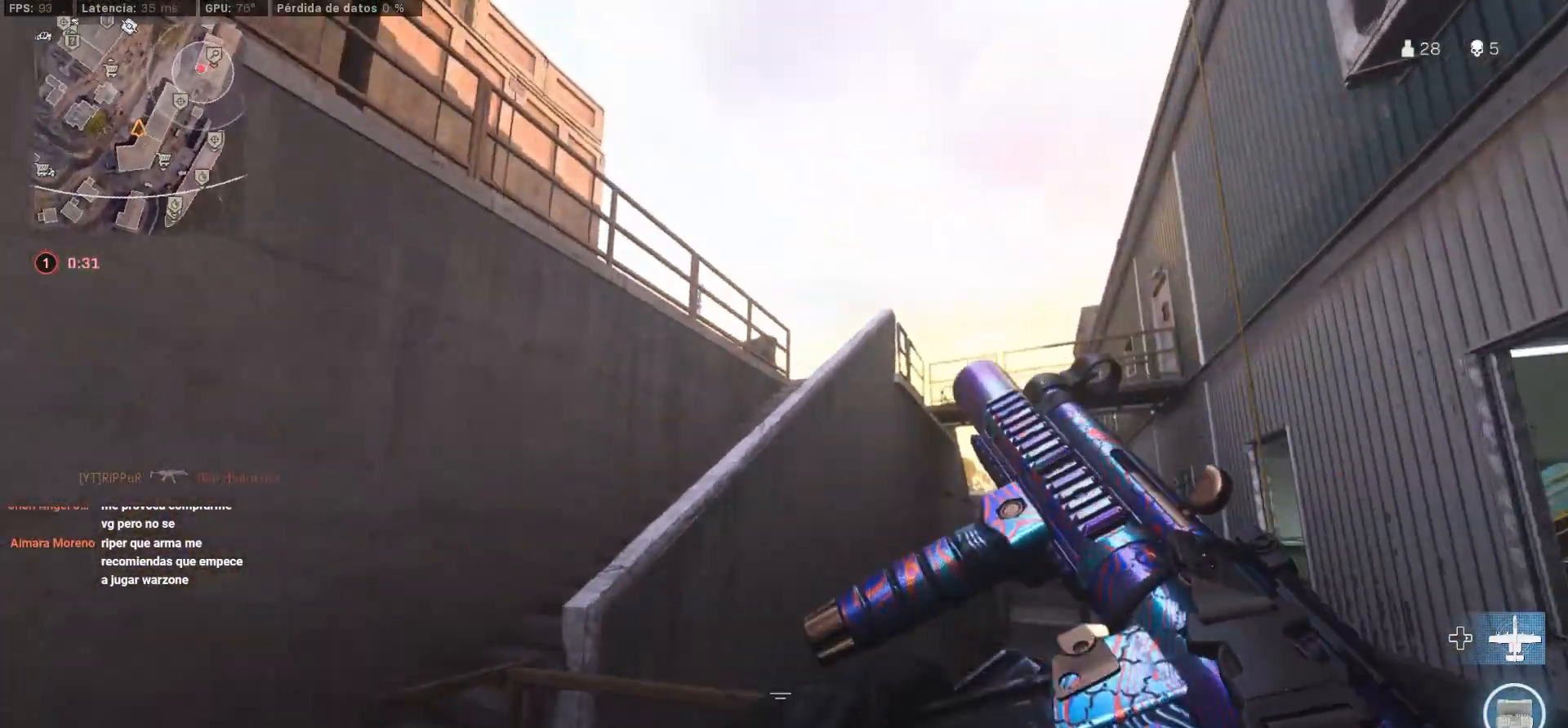
{"buttons": [], "left_stick": "up-left", "right_stick": "right", "events": [[17, "right_stick", "center"], [250, "left_stick", "up-left"], [417, "L3", "down"], [450, "right_stick", "right"], [500, "L3", "up"]]}
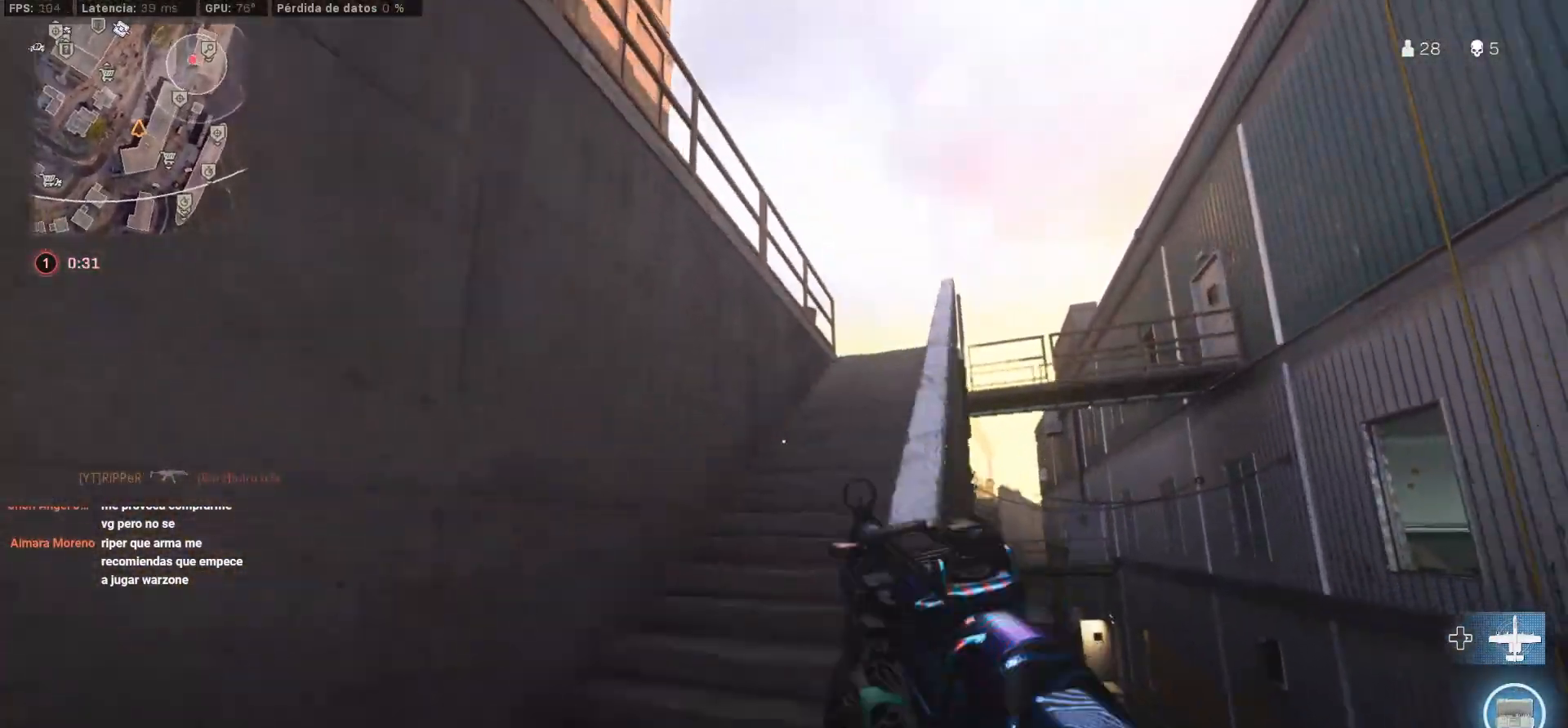
{"buttons": ["TRIANGLE"], "left_stick": "up", "right_stick": "center", "events": [[83, "L3", "down"], [150, "right_stick", "center"], [167, "L3", "up"], [250, "L3", "down"], [367, "L3", "up"], [417, "left_stick", "up"], [467, "TRIANGLE", "down"]]}
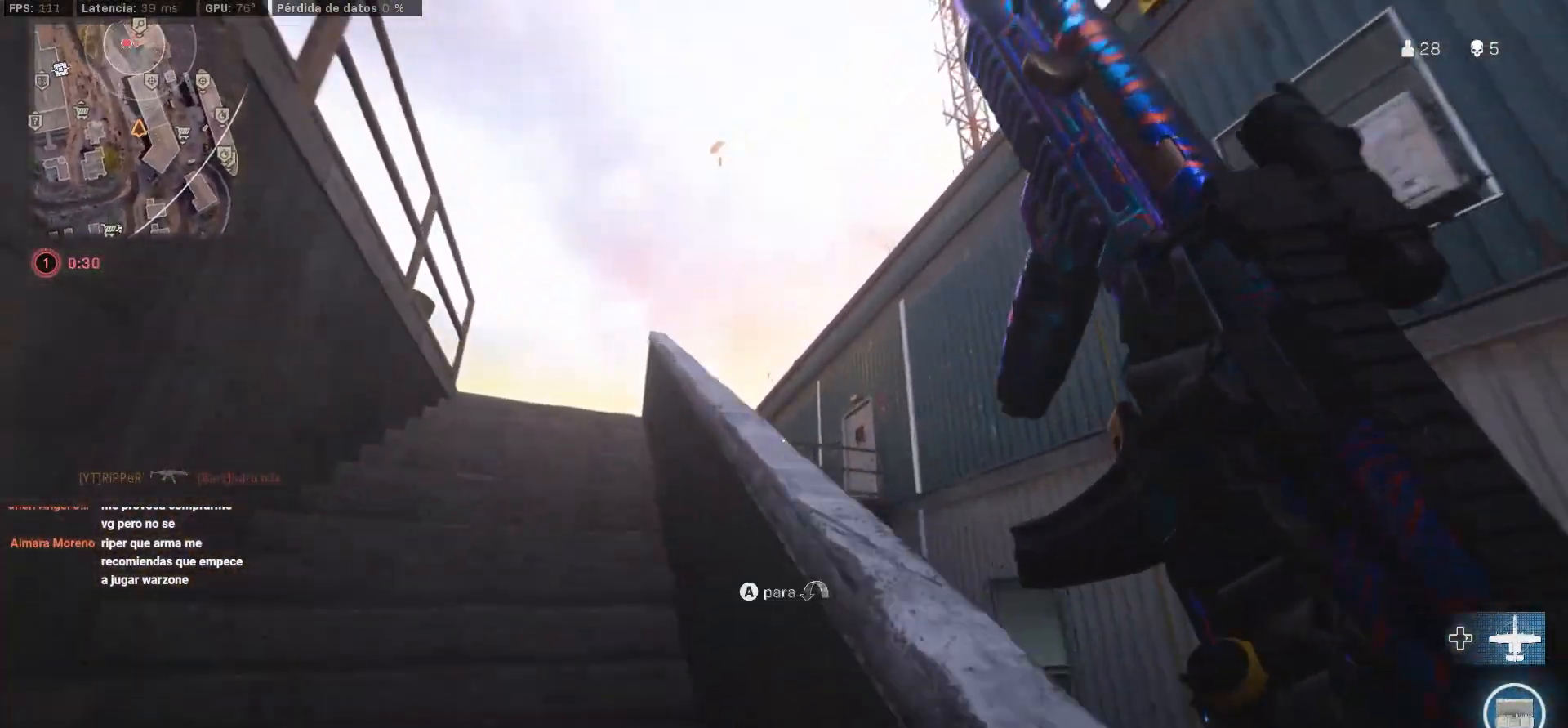
{"buttons": [], "left_stick": "up", "right_stick": "center", "events": [[67, "TRIANGLE", "up"], [333, "SQUARE", "down"], [417, "SQUARE", "up"]]}
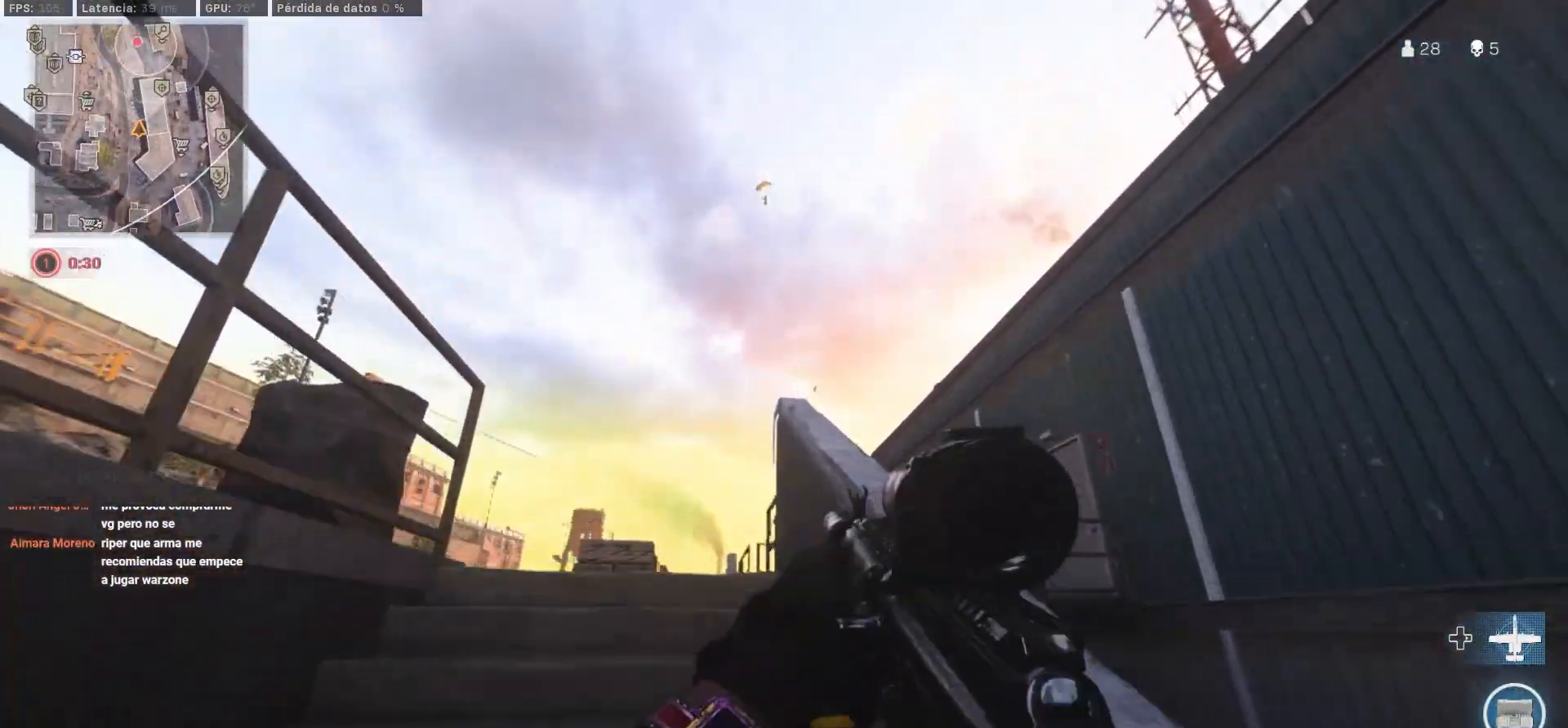
{"buttons": ["TRIANGLE"], "left_stick": "up", "right_stick": "center", "events": [[83, "right_stick", "left"], [150, "right_stick", "down-left"], [283, "L3", "down"], [283, "right_stick", "center"], [417, "L3", "up"], [450, "TRIANGLE", "down"]]}
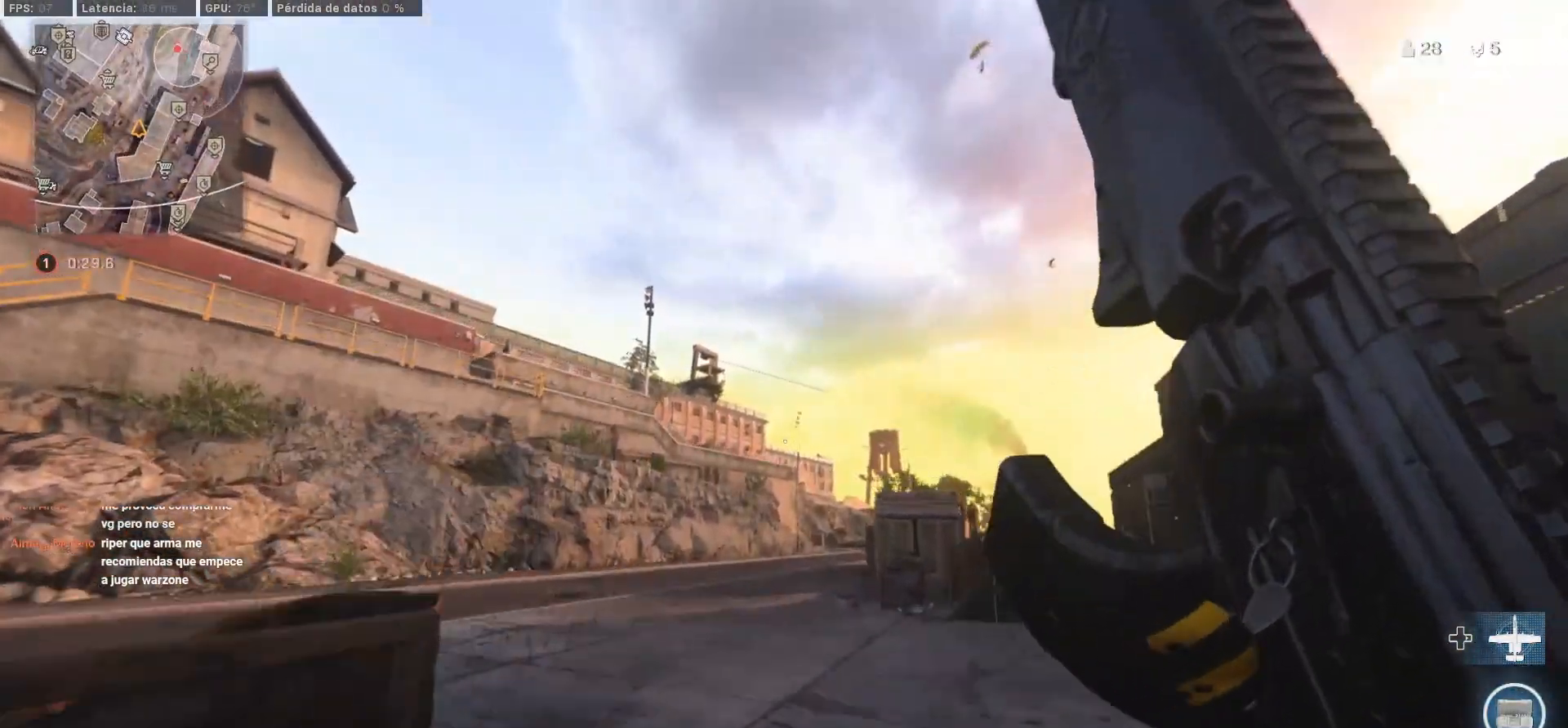
{"buttons": ["CIRCLE"], "left_stick": "up", "right_stick": "up", "events": [[17, "TRIANGLE", "up"], [17, "right_stick", "left"], [217, "right_stick", "center"], [267, "CIRCLE", "down"], [383, "CIRCLE", "up"], [433, "CIRCLE", "down"], [433, "right_stick", "up"]]}
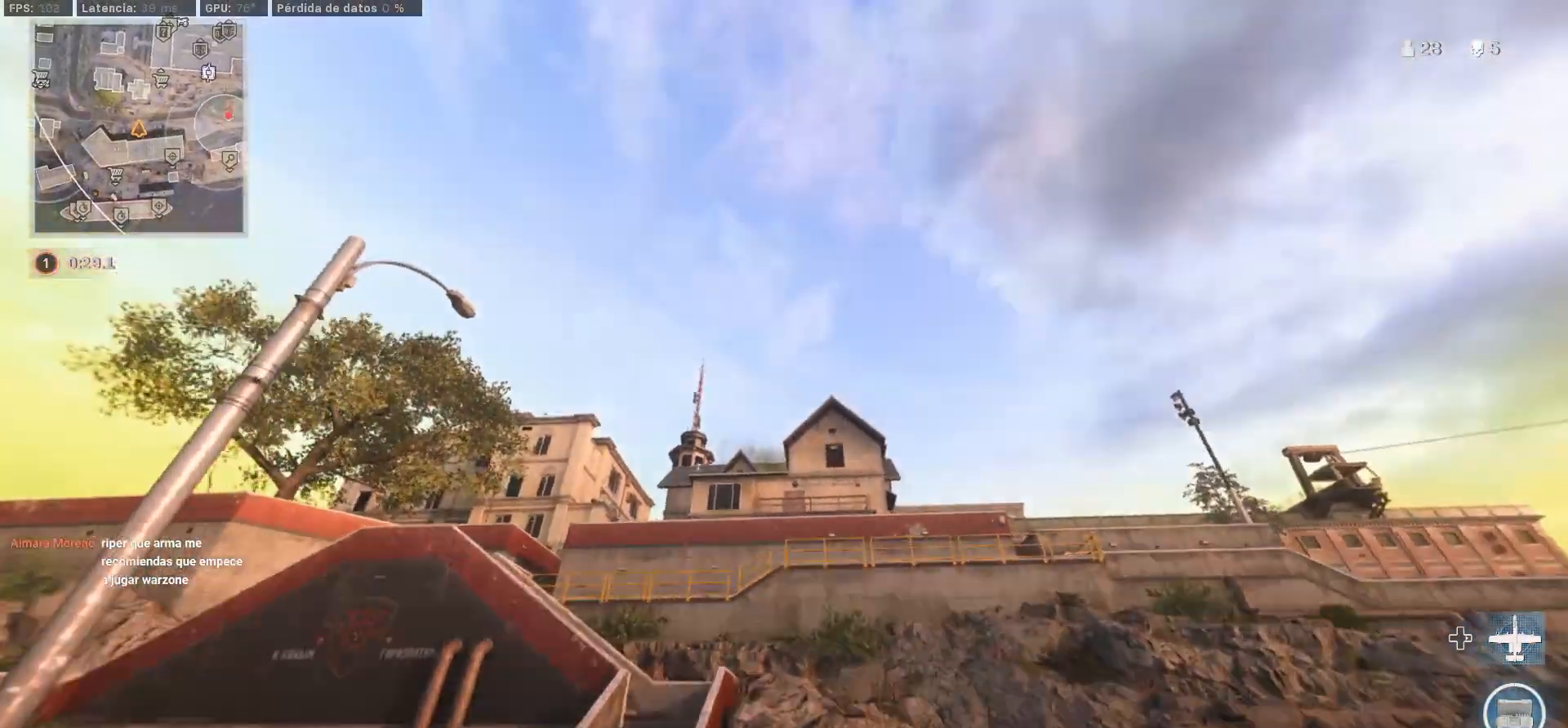
{"buttons": ["L3"], "left_stick": "up-left", "right_stick": "center", "events": [[50, "CIRCLE", "up"], [100, "right_stick", "center"], [167, "L3", "down"], [167, "SQUARE", "down"], [200, "left_stick", "up-left"], [250, "L3", "up"], [267, "right_stick", "up-left"], [283, "SQUARE", "up"], [333, "L3", "down"], [383, "right_stick", "center"]]}
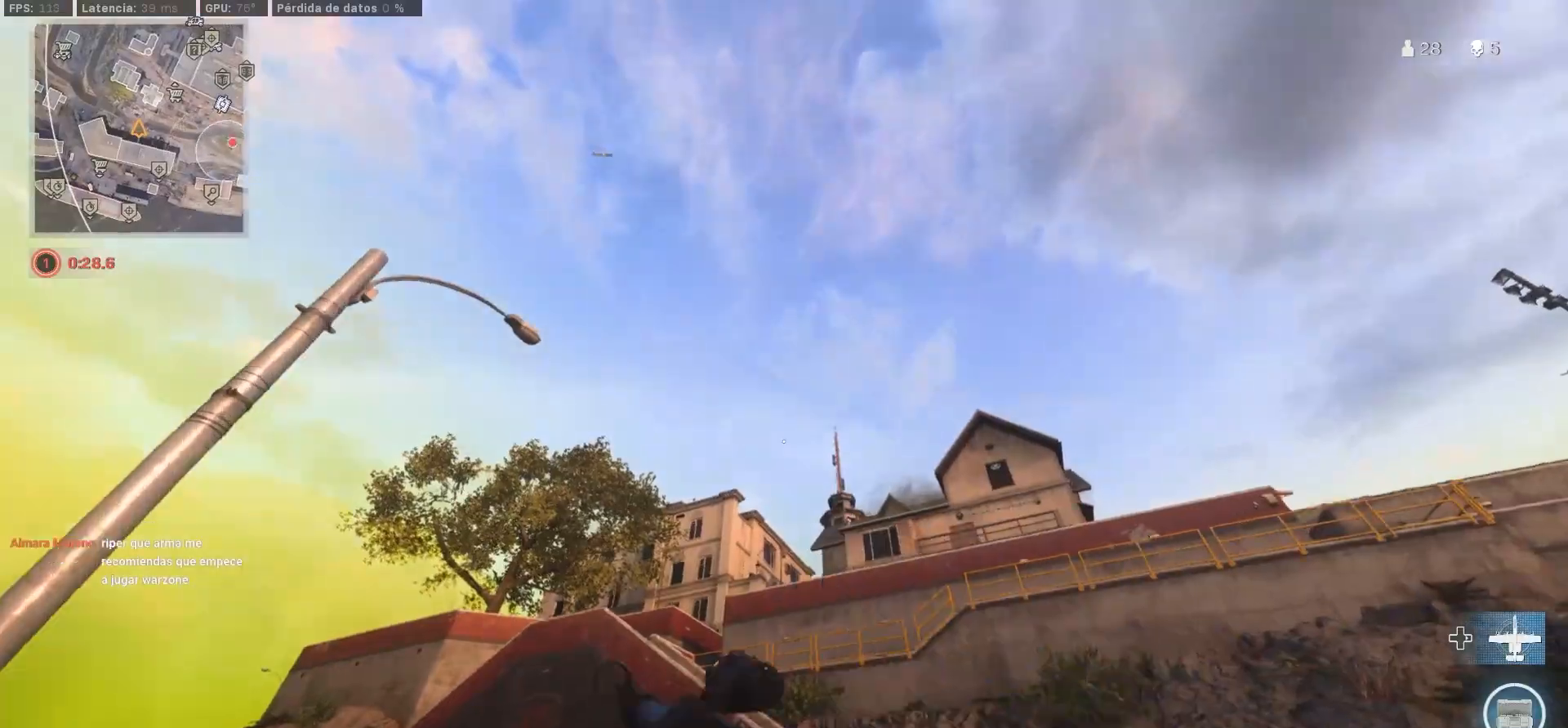
{"buttons": ["CIRCLE"], "left_stick": "up-right", "right_stick": "center", "events": [[83, "L3", "up"], [117, "right_stick", "right"], [167, "L3", "down"], [250, "CROSS", "down"], [250, "right_stick", "down-left"], [300, "L3", "up"], [317, "CROSS", "up"], [417, "left_stick", "up-right"], [433, "CIRCLE", "down"], [433, "right_stick", "center"]]}
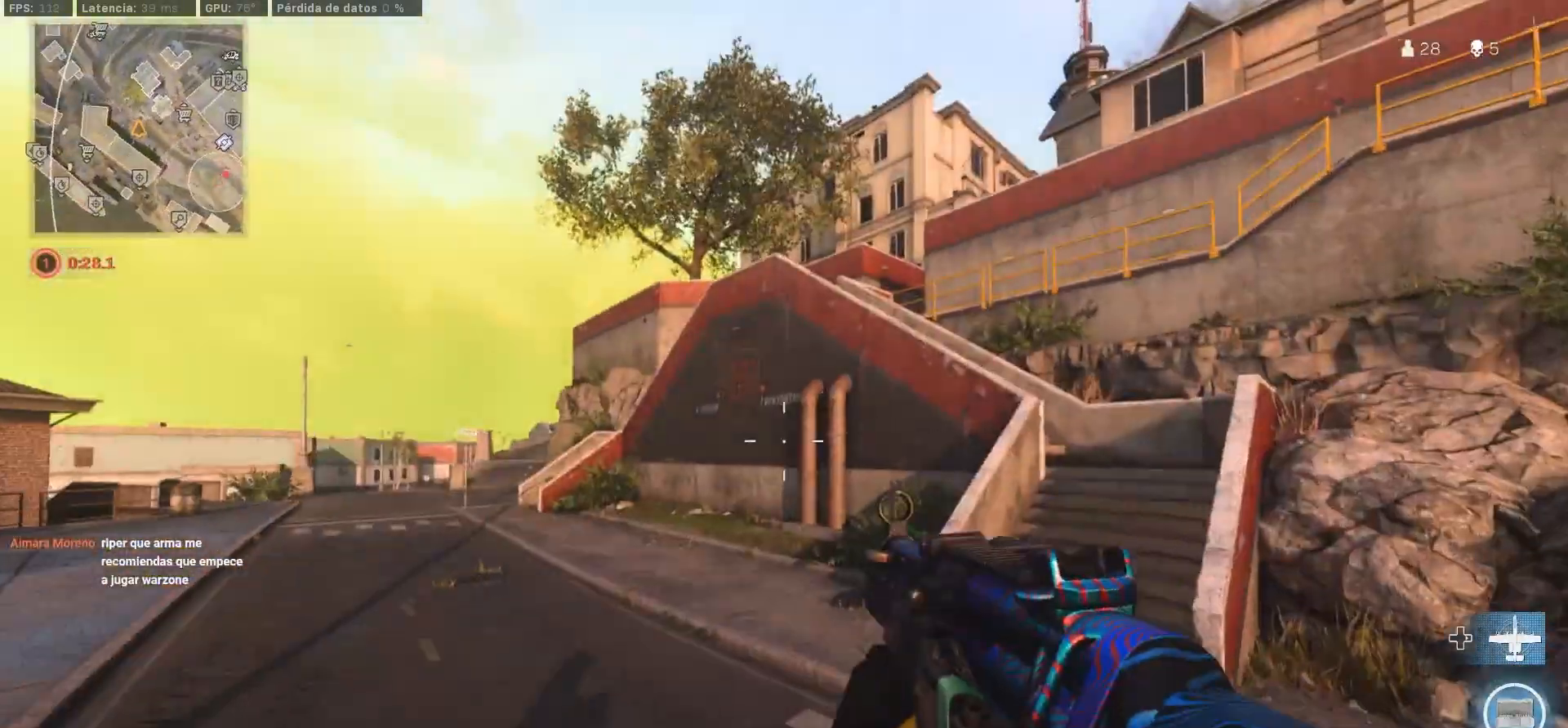
{"buttons": [], "left_stick": "up", "right_stick": "center", "events": [[67, "CIRCLE", "up"], [217, "right_stick", "right"], [267, "right_stick", "up-right"], [300, "left_stick", "up"], [417, "right_stick", "center"]]}
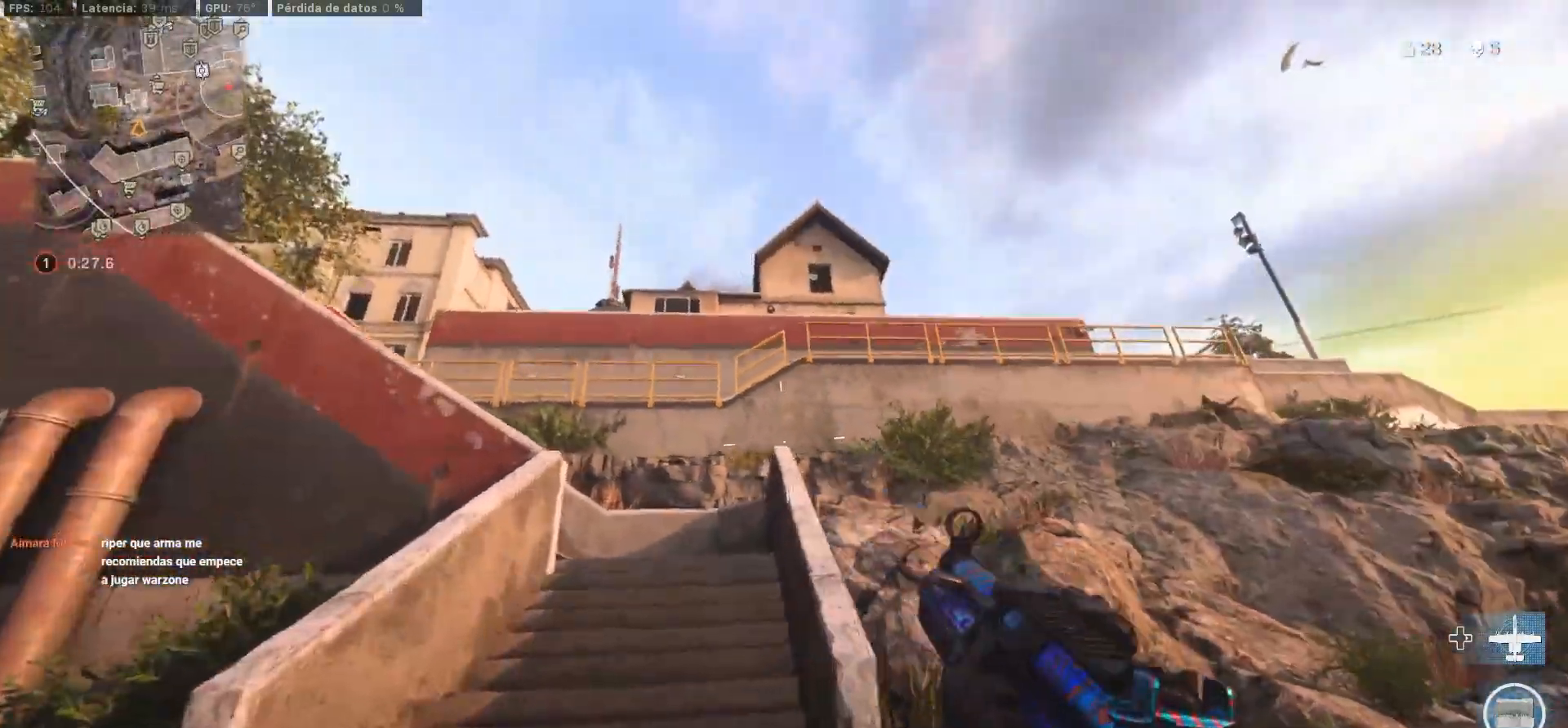
{"buttons": ["L2"], "left_stick": "up", "right_stick": "center", "events": [[17, "CIRCLE", "down"], [100, "CIRCLE", "up"], [100, "L2", "down"], [217, "CROSS", "down"], [367, "CROSS", "up"]]}
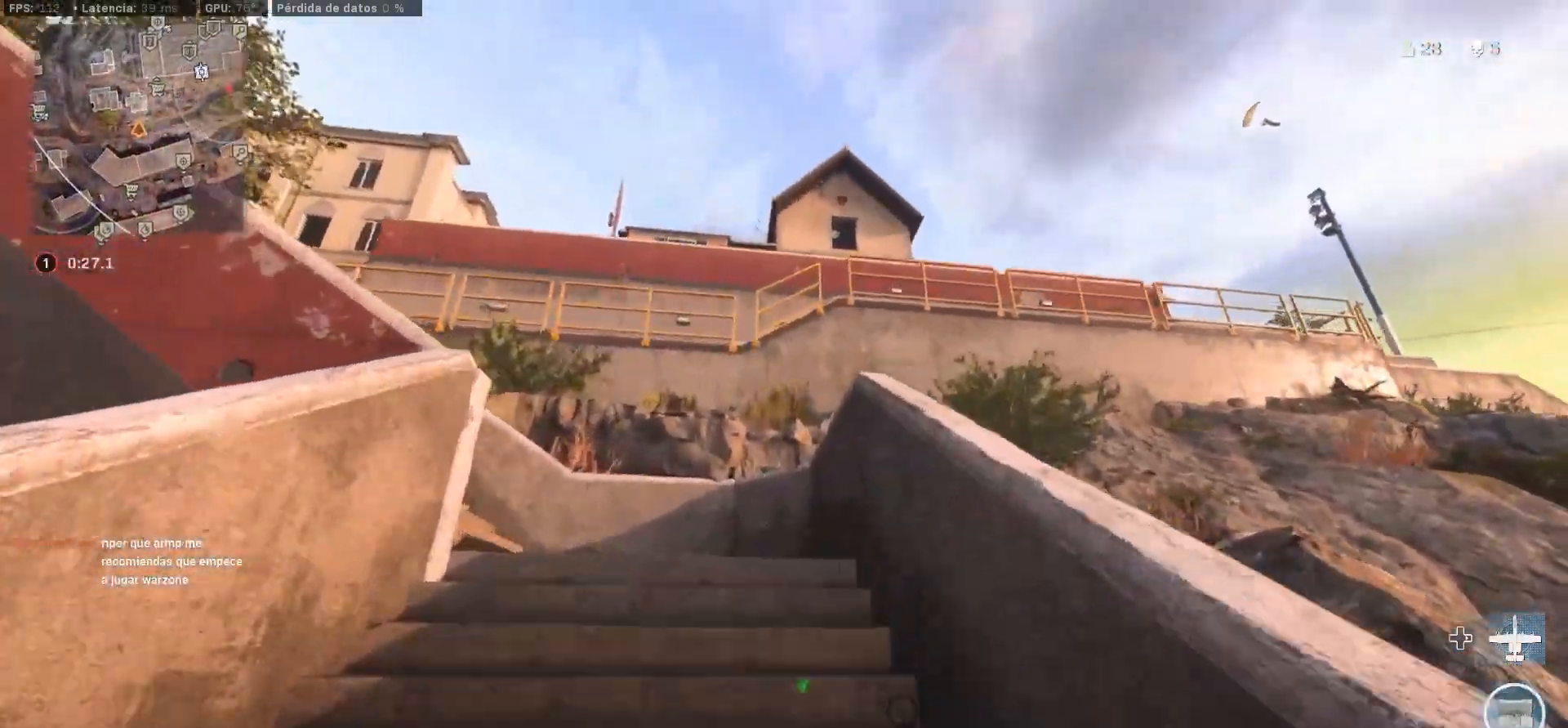
{"buttons": ["L2"], "left_stick": "up", "right_stick": "center", "events": []}
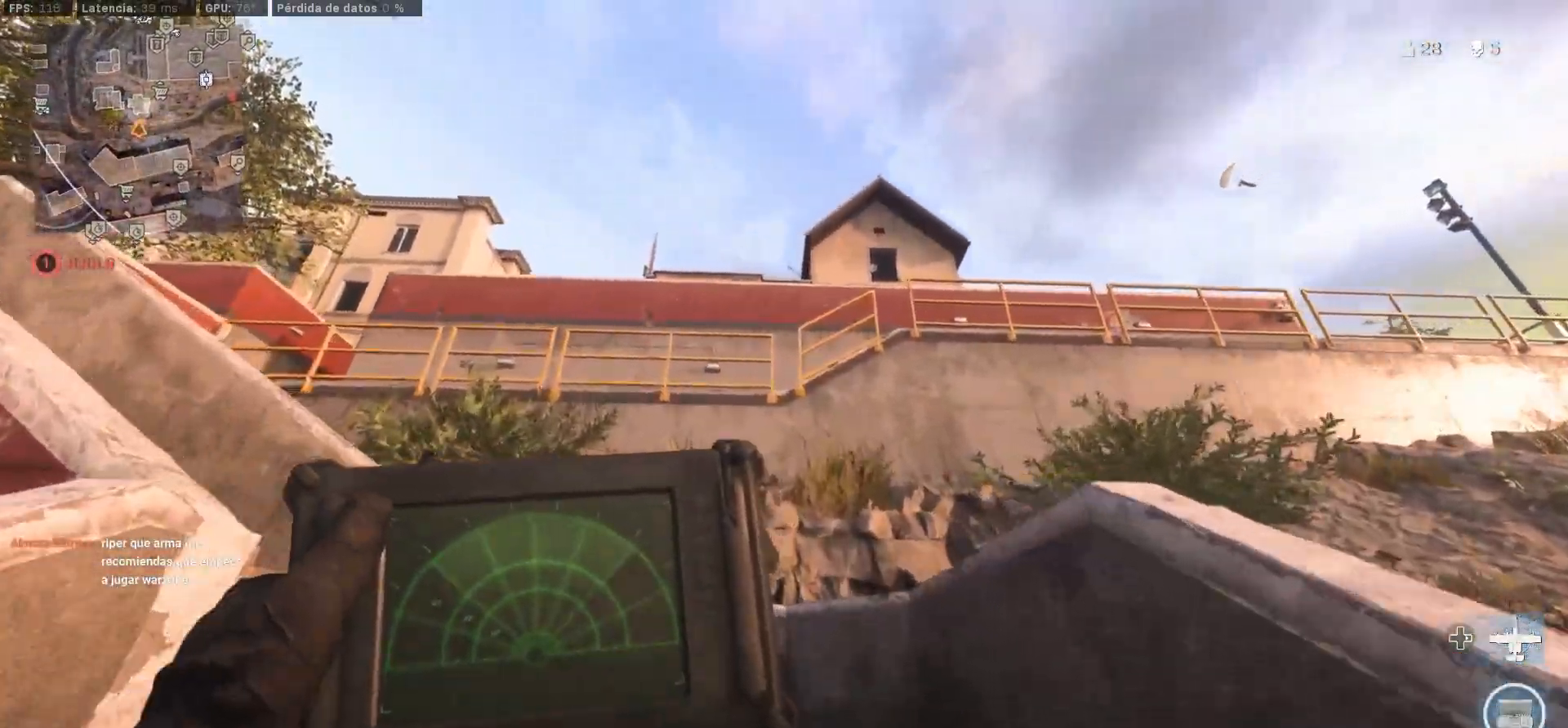
{"buttons": ["L2"], "left_stick": "up-left", "right_stick": "center", "events": [[17, "left_stick", "up-left"]]}
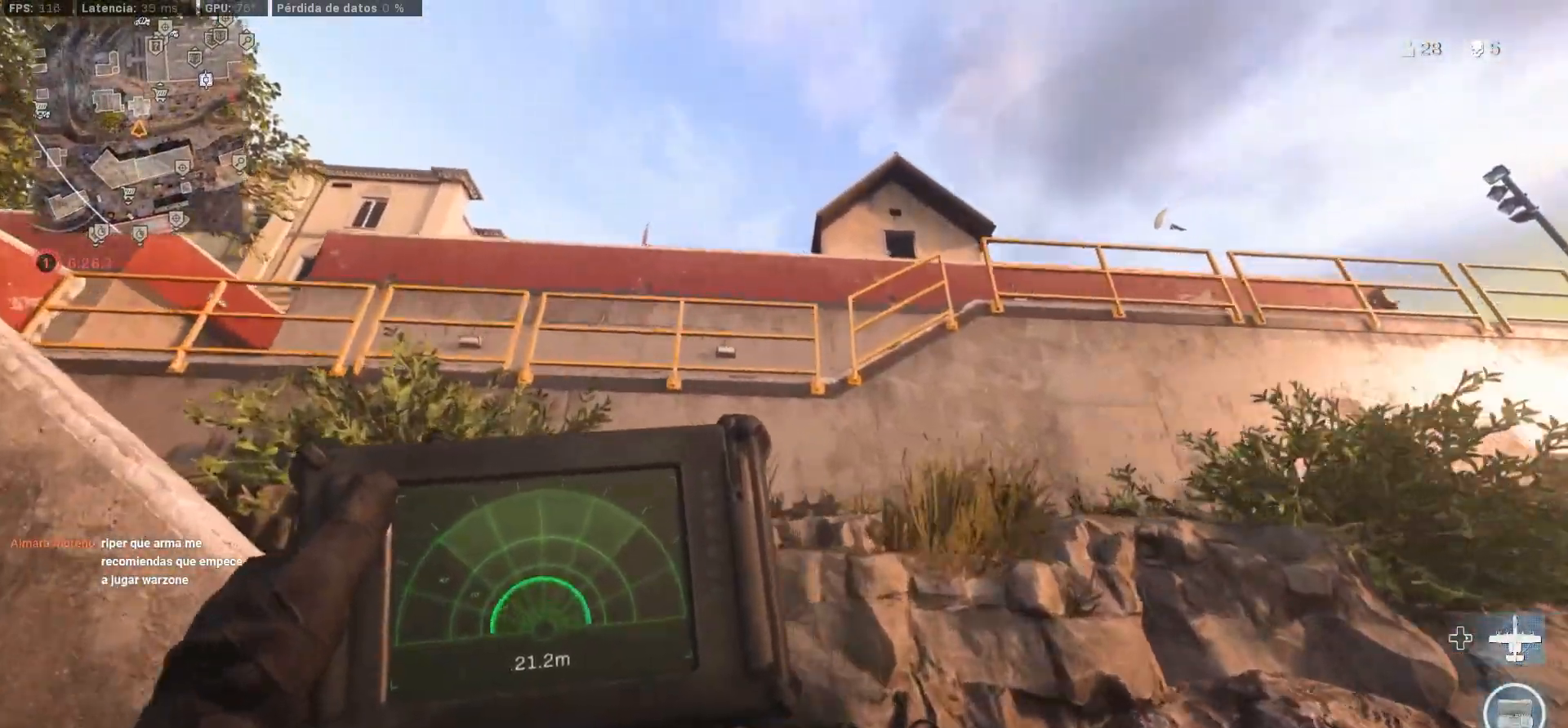
{"buttons": ["L2"], "left_stick": "left", "right_stick": "center", "events": [[133, "left_stick", "left"]]}
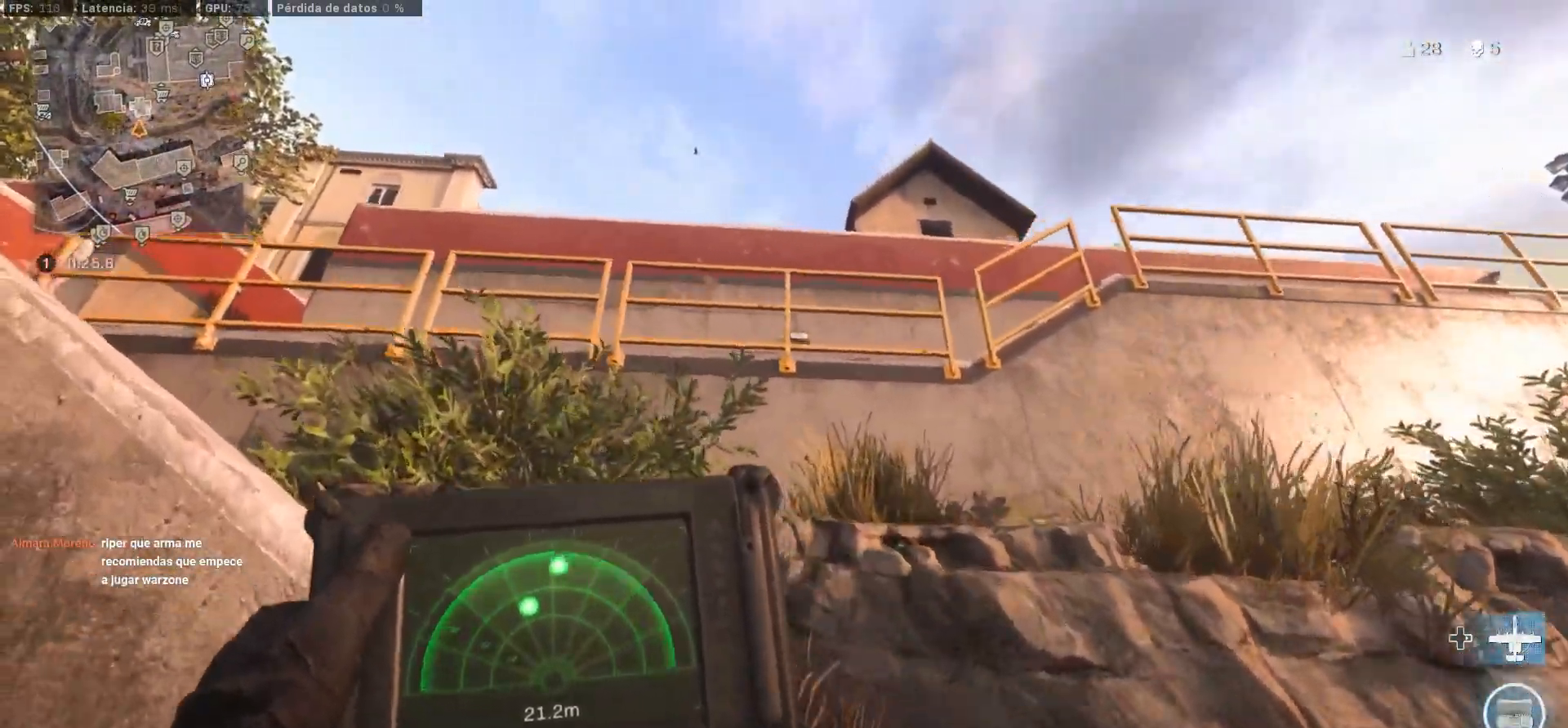
{"buttons": [], "left_stick": "up", "right_stick": "center", "events": [[33, "L2", "up"], [67, "right_stick", "left"], [167, "SQUARE", "down"], [167, "left_stick", "up-left"], [267, "SQUARE", "up"], [267, "right_stick", "center"], [333, "L3", "down"], [333, "left_stick", "up"], [483, "L3", "up"]]}
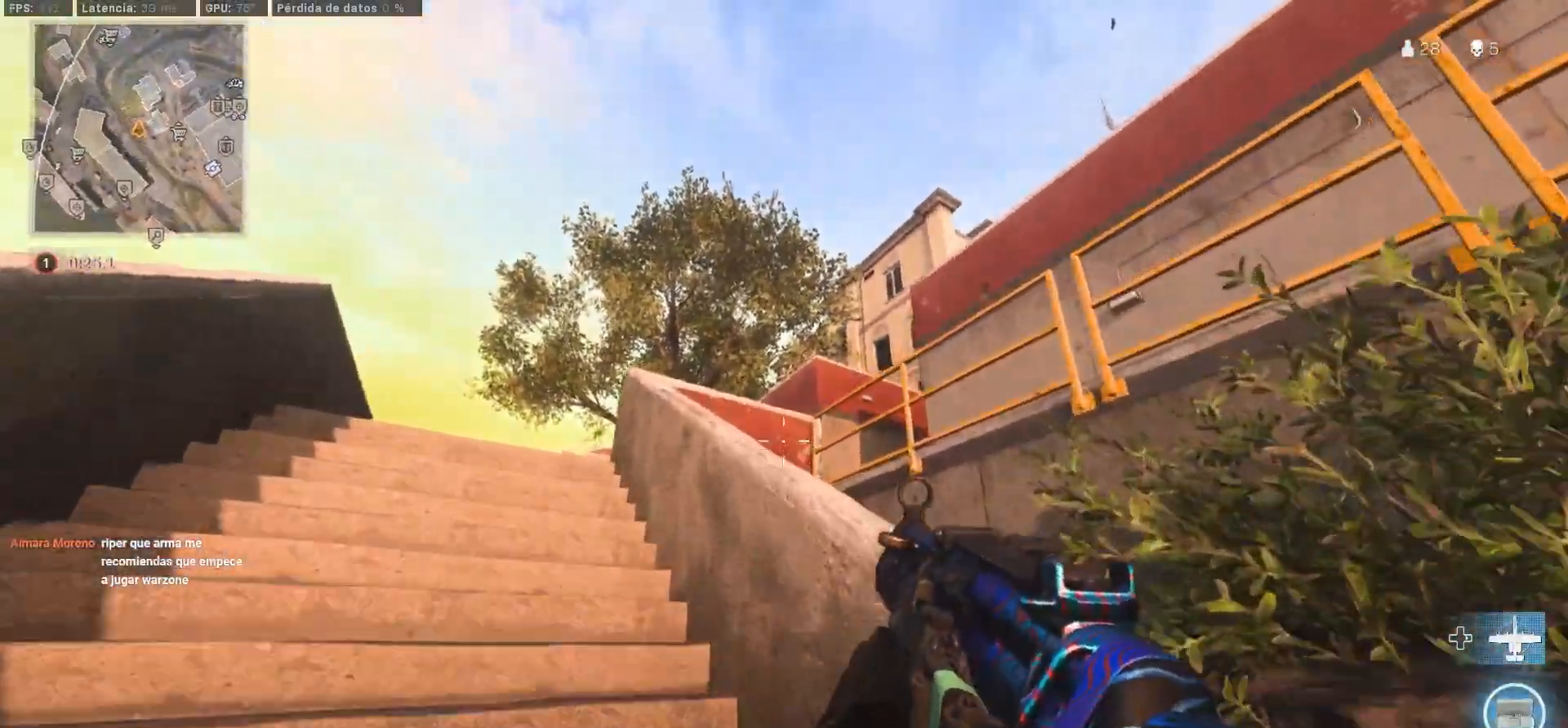
{"buttons": ["L3"], "left_stick": "up-left", "right_stick": "center", "events": [[50, "L3", "down"], [133, "L3", "up"], [133, "right_stick", "down-left"], [183, "right_stick", "center"], [233, "L3", "down"], [350, "L3", "up"], [350, "left_stick", "up-left"], [450, "L3", "down"]]}
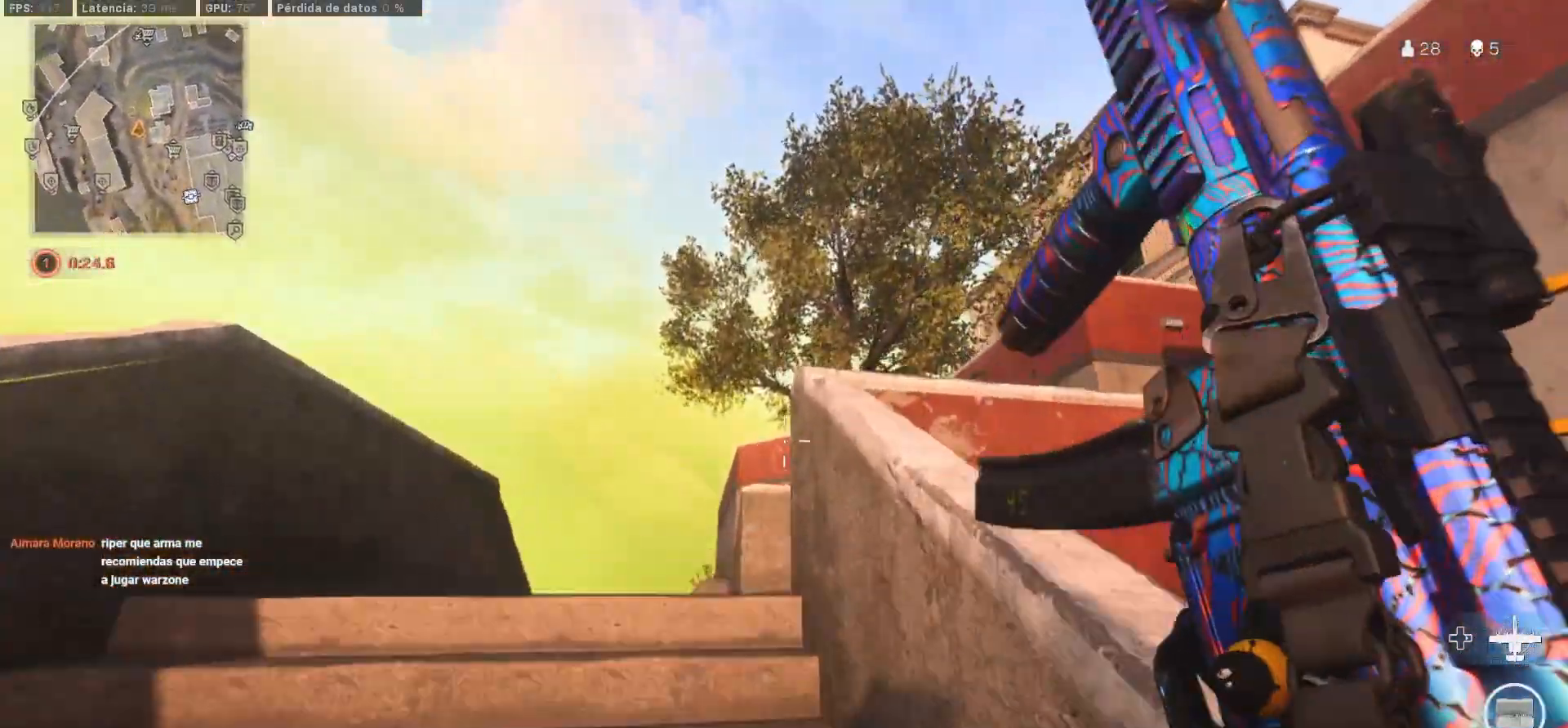
{"buttons": [], "left_stick": "up-left", "right_stick": "right", "events": [[50, "L3", "up"], [233, "right_stick", "right"], [367, "right_stick", "center"], [450, "right_stick", "right"]]}